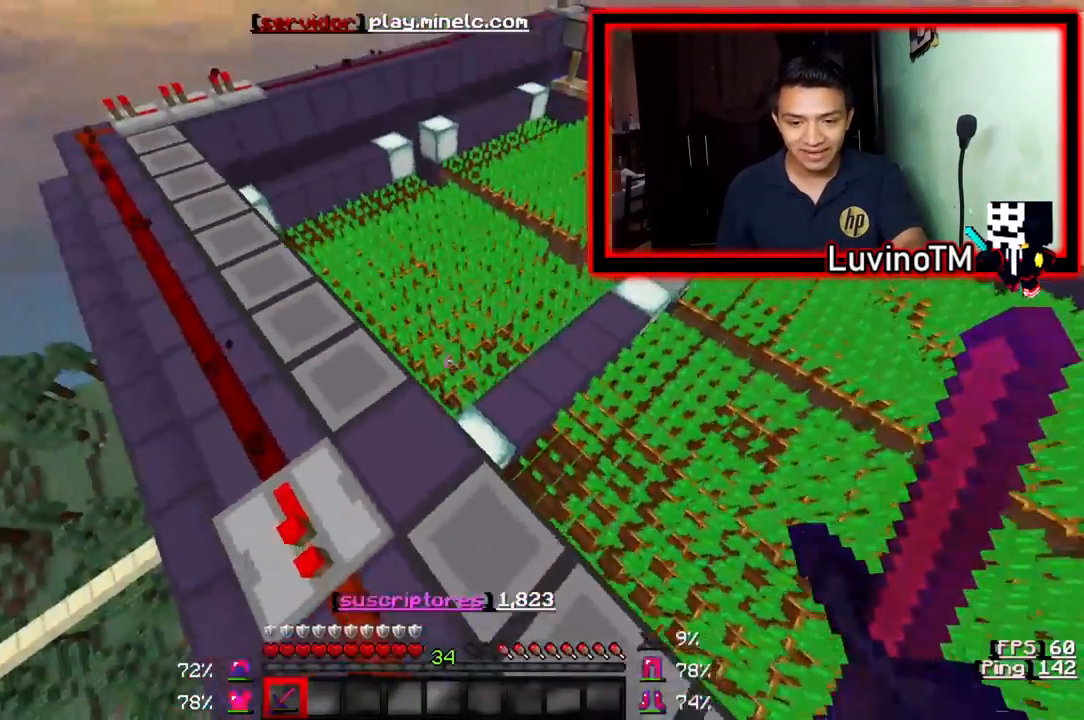
Gameplay with keyboard; each line is a JSON object with the keys held at the frame after it. "events" lists presses ("down") and releases ("up") of "a", "d", "s" and "w" between this image and that frame as [ms after this image, input, new state], when the widget could be followed in between. No other keys are recorded. Mouse input is not recorded.
{"keys": ["a", "w"], "events": []}
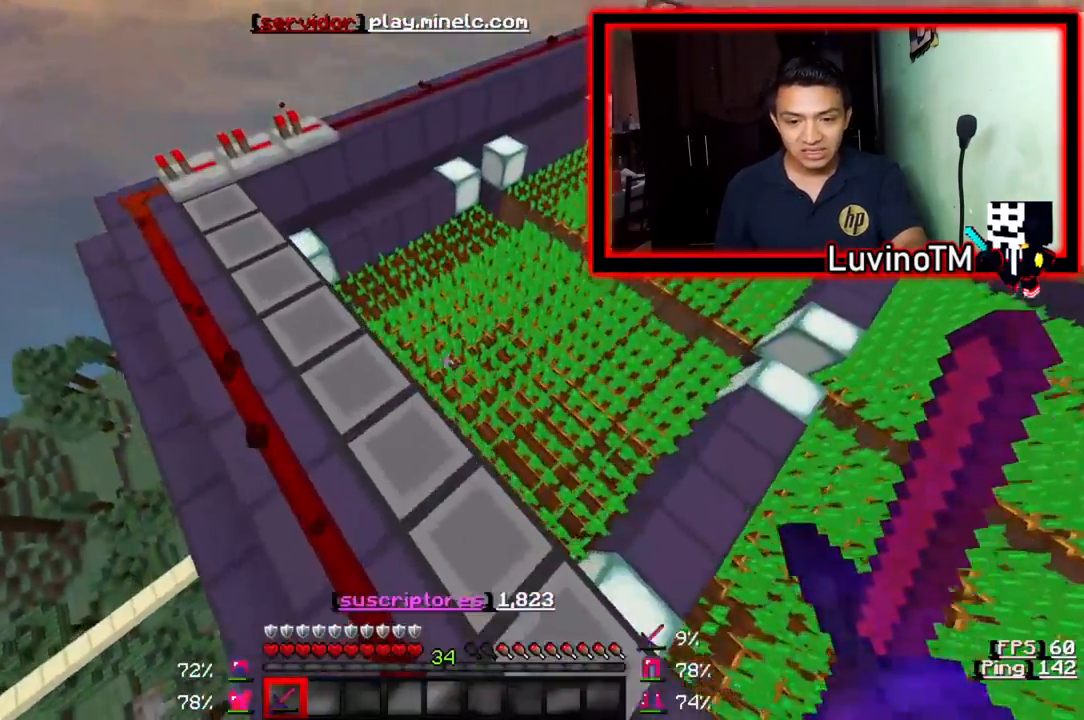
{"keys": ["a", "w"], "events": []}
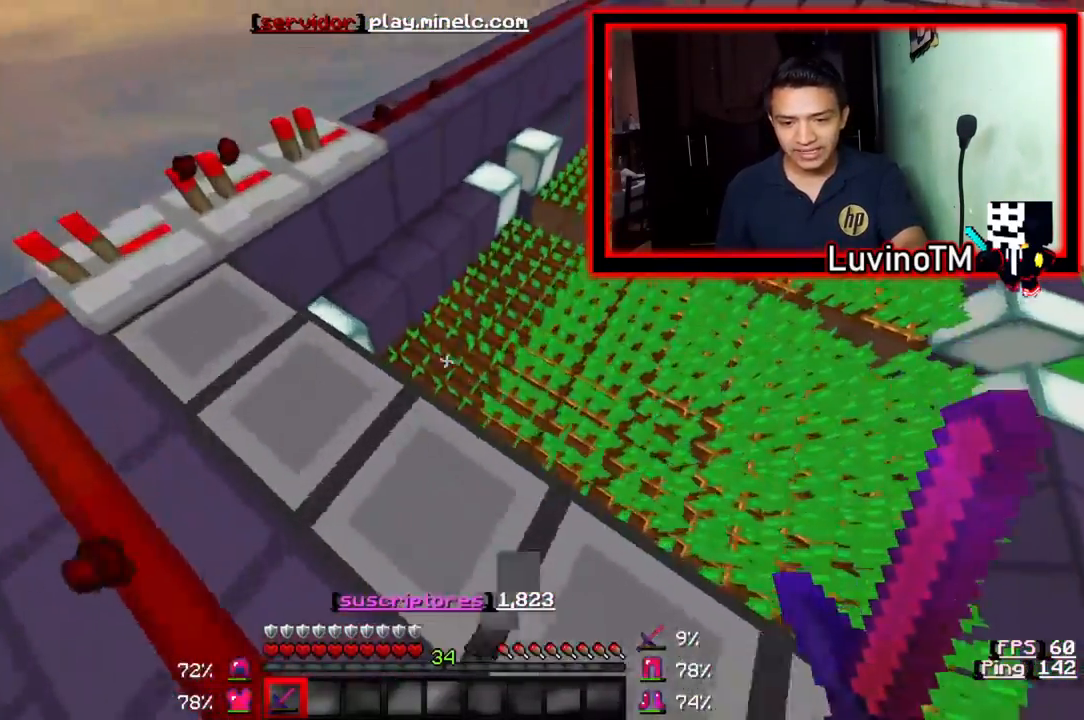
{"keys": ["w"], "events": [[283, "a", "up"]]}
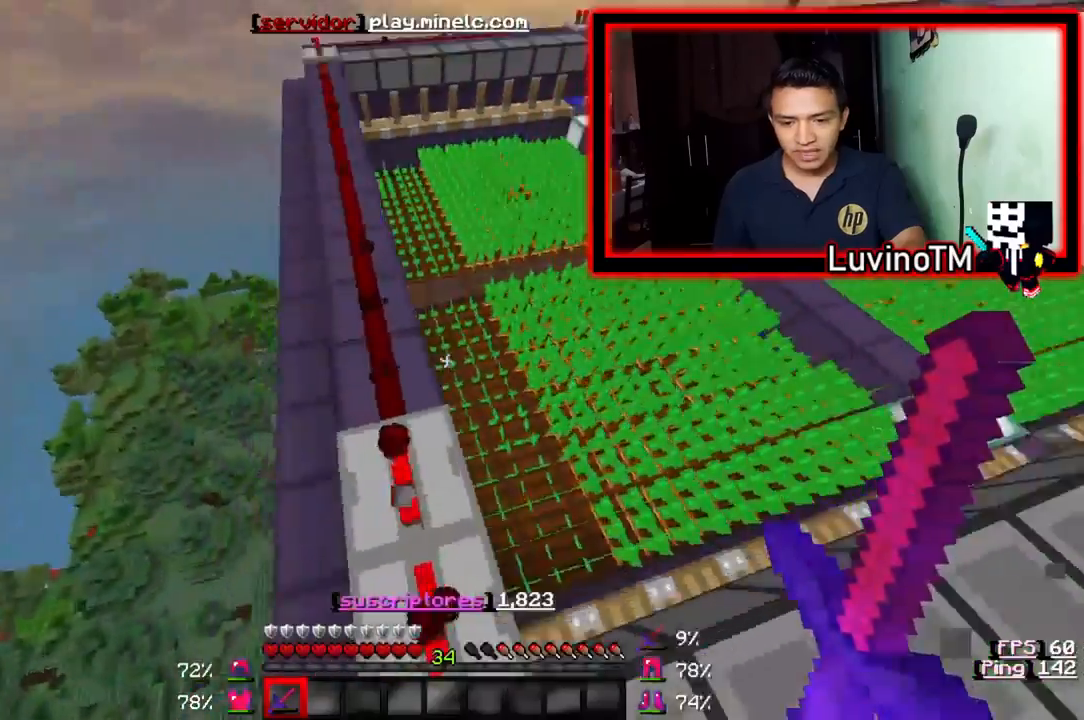
{"keys": ["a", "w"], "events": [[317, "a", "down"]]}
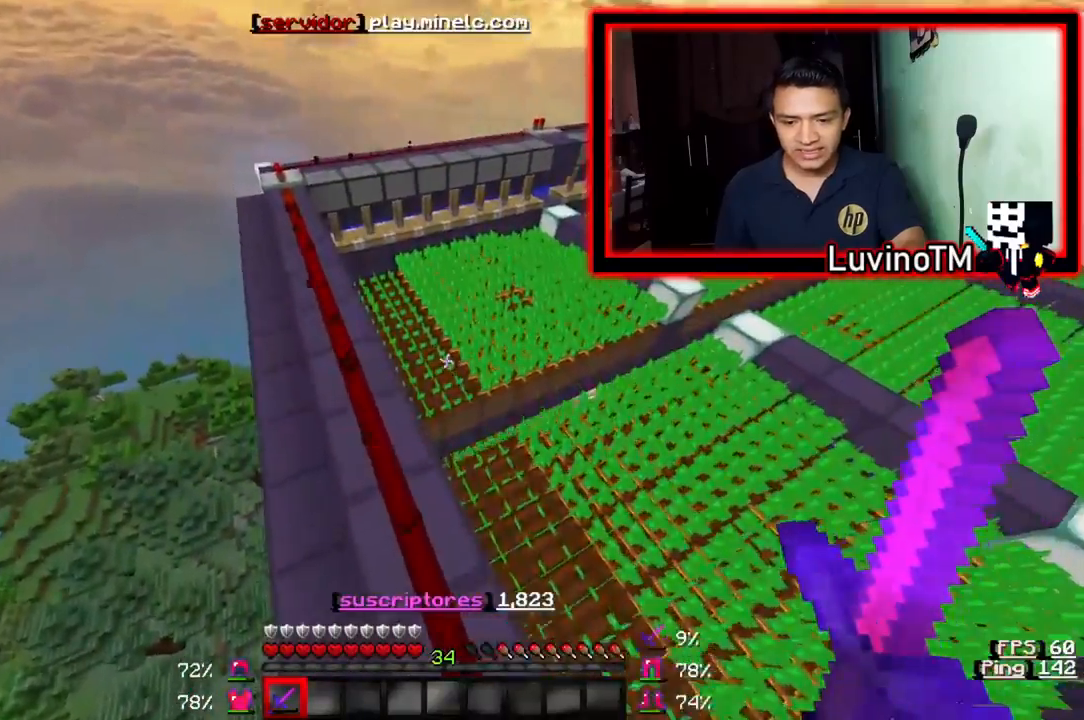
{"keys": ["a", "w"], "events": []}
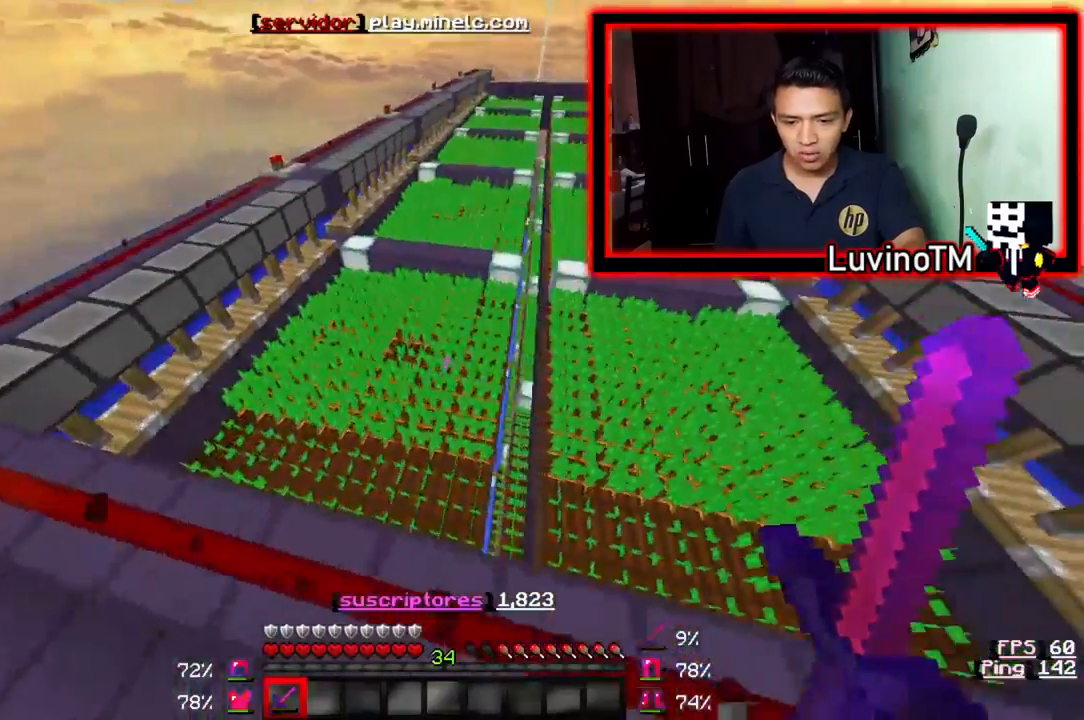
{"keys": [], "events": [[483, "a", "up"], [483, "w", "up"]]}
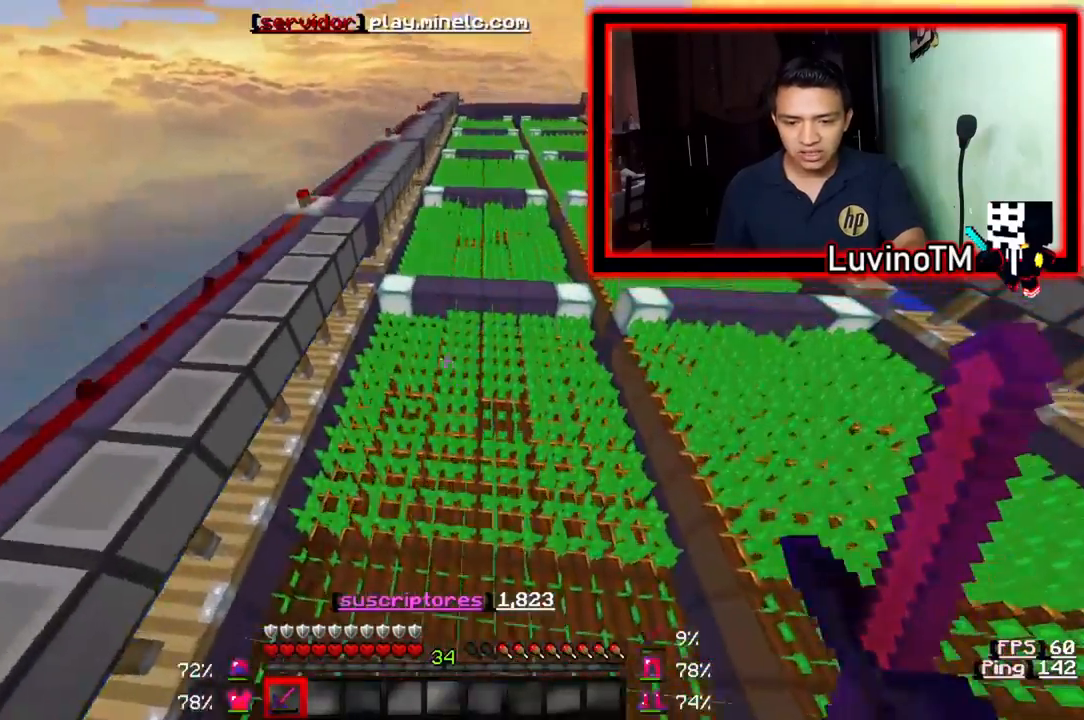
{"keys": ["s"], "events": [[83, "s", "down"]]}
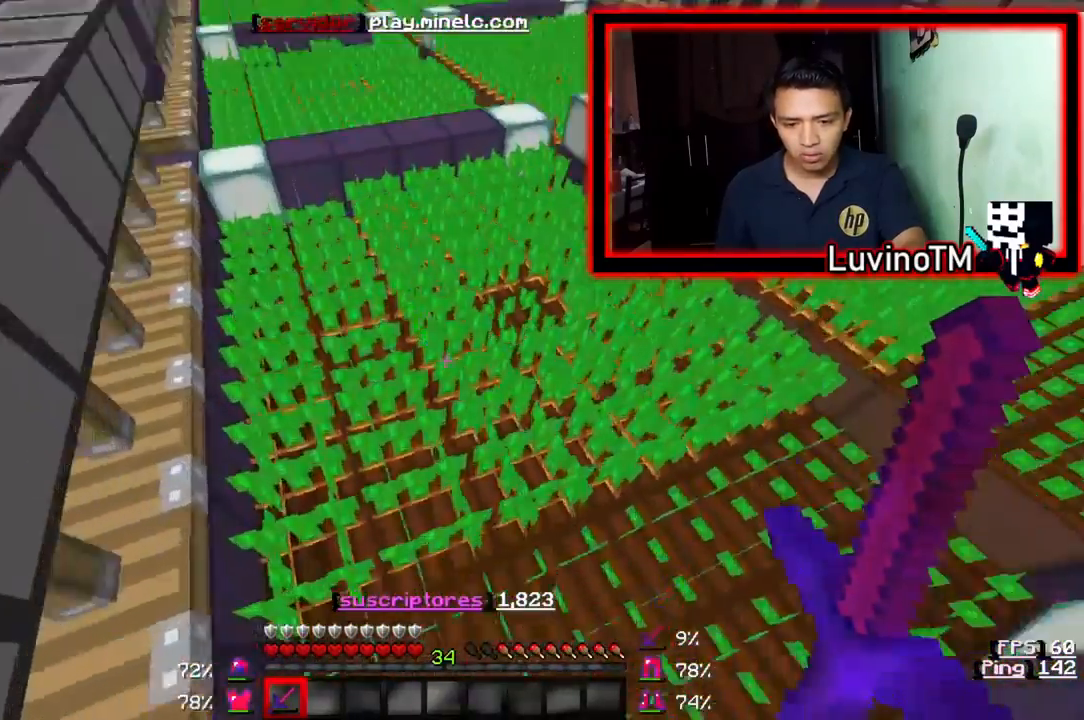
{"keys": ["w"], "events": [[150, "s", "up"], [217, "w", "down"]]}
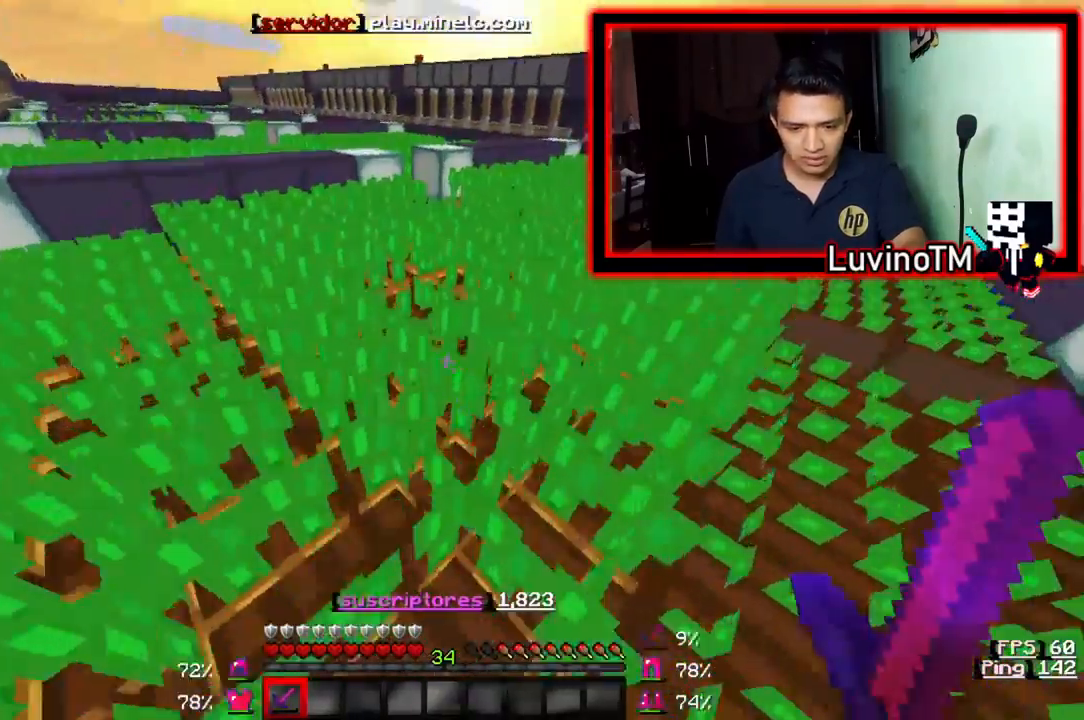
{"keys": ["s"], "events": [[317, "w", "up"], [383, "s", "down"]]}
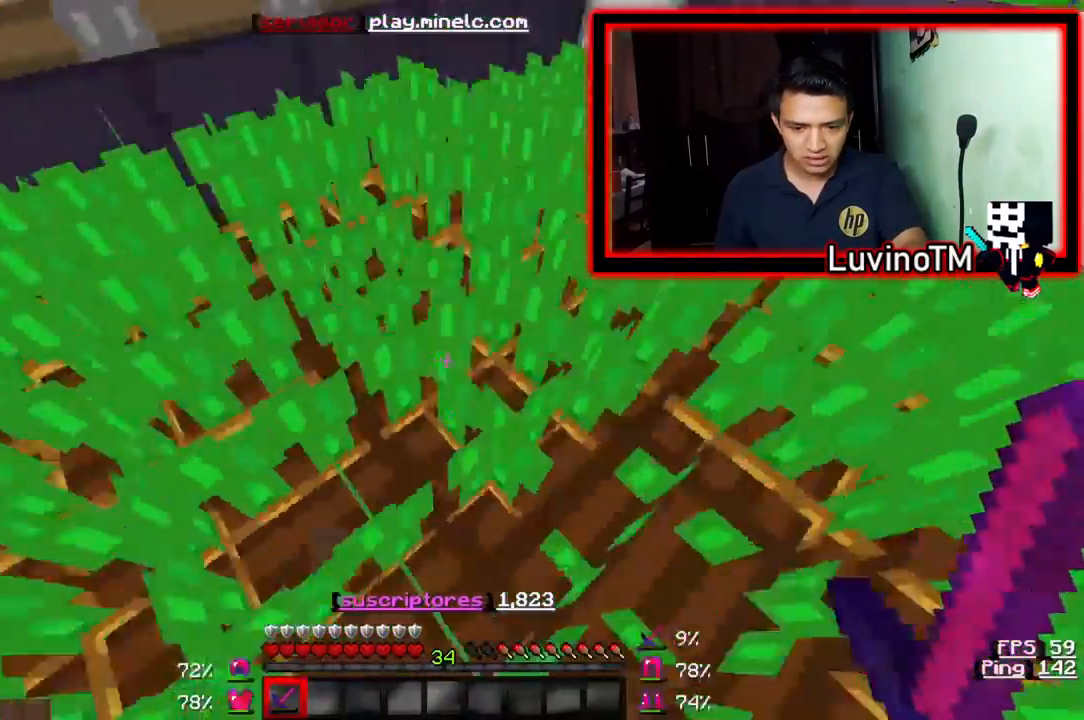
{"keys": [], "events": [[450, "s", "up"]]}
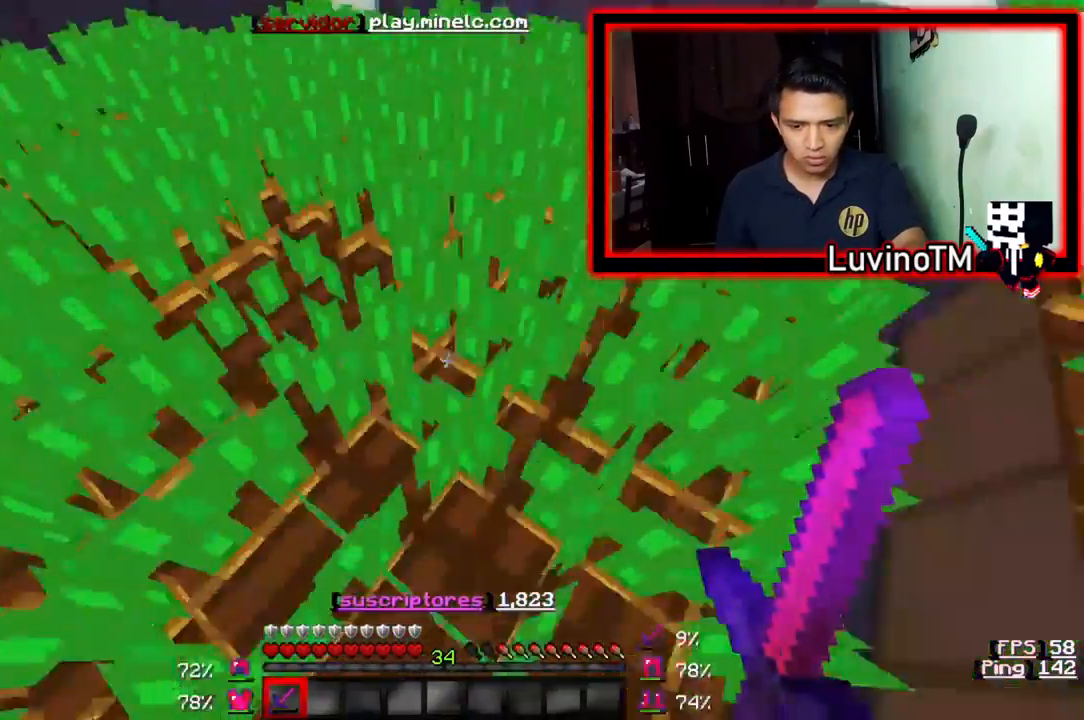
{"keys": [], "events": [[50, "w", "down"], [217, "w", "up"]]}
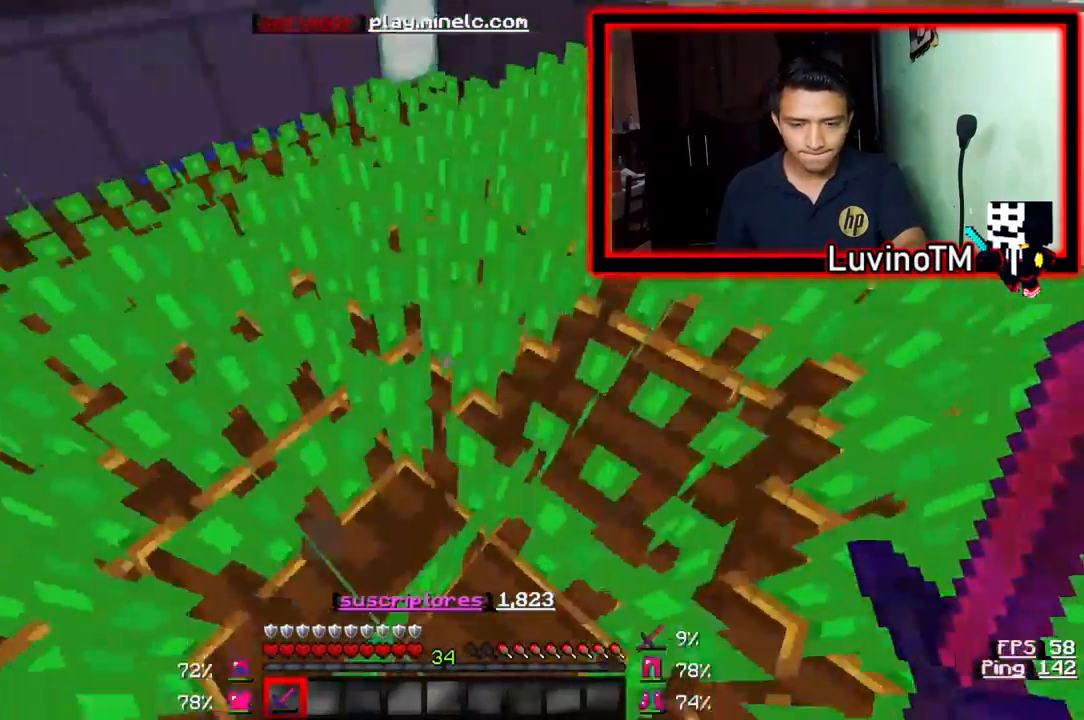
{"keys": [], "events": []}
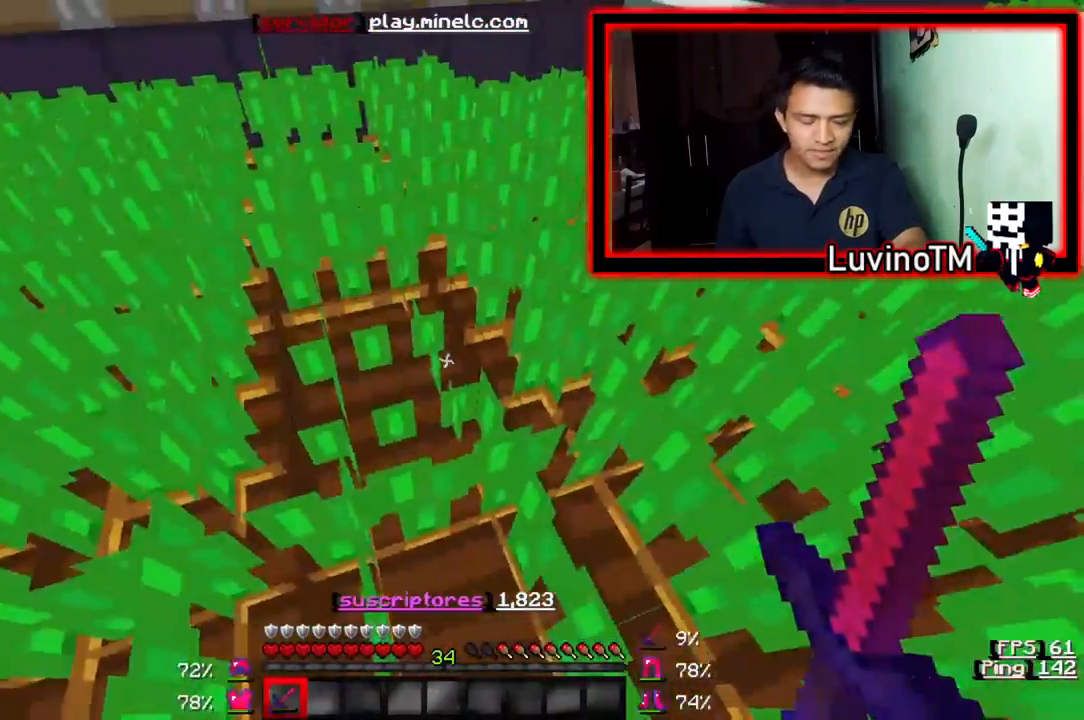
{"keys": [], "events": []}
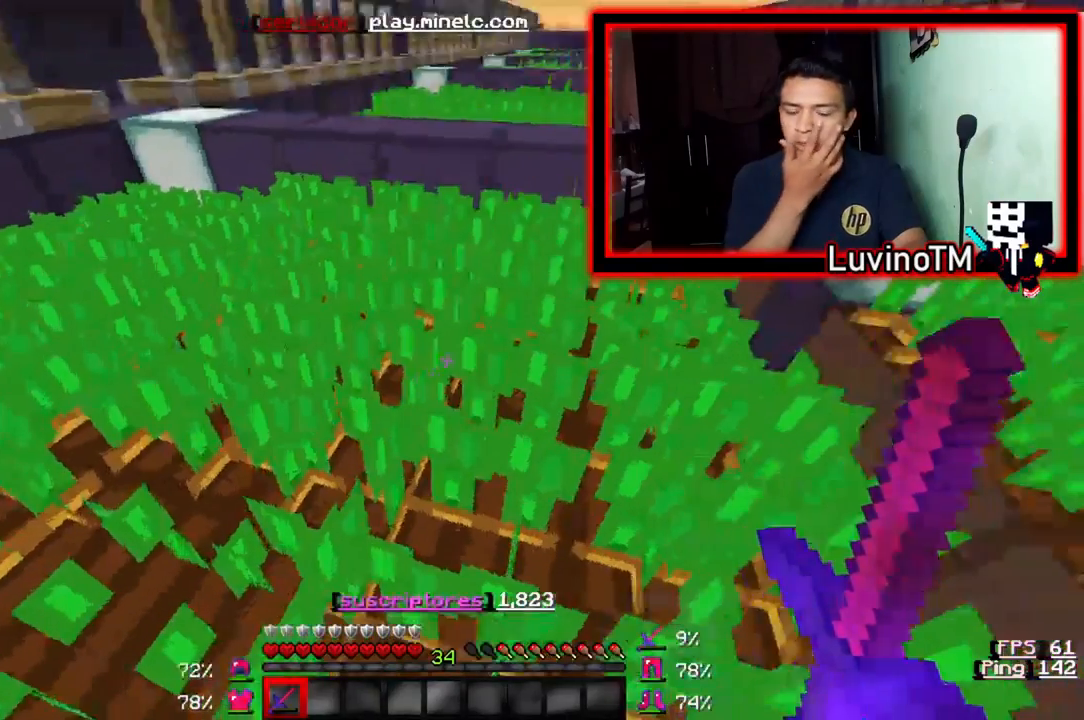
{"keys": [], "events": []}
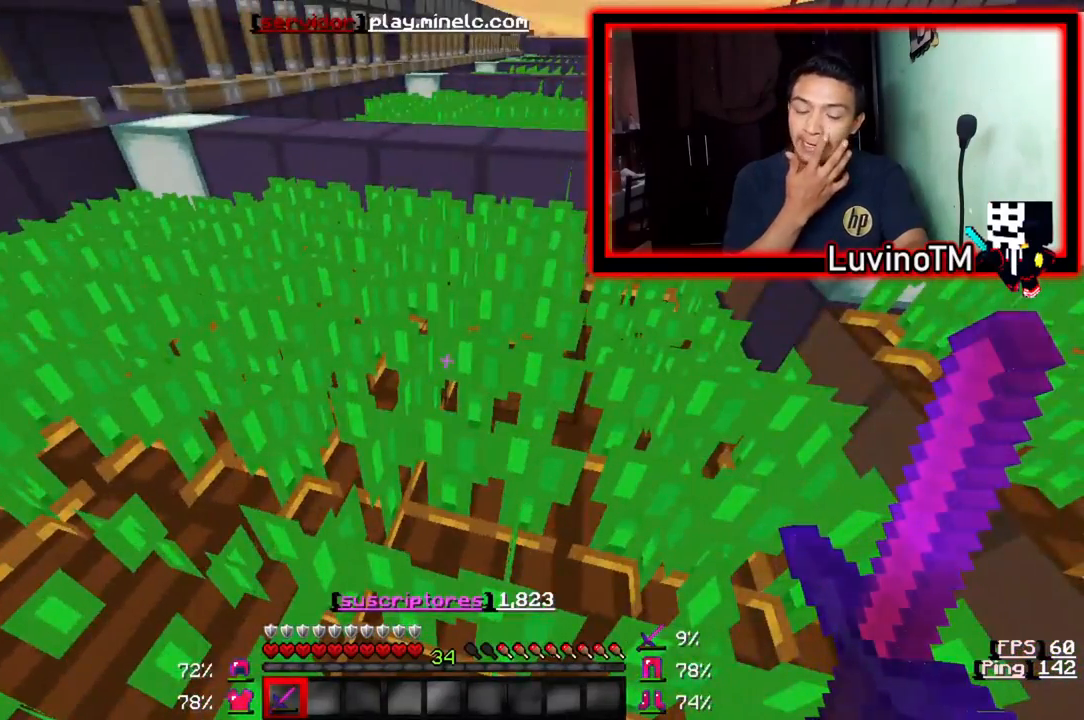
{"keys": [], "events": []}
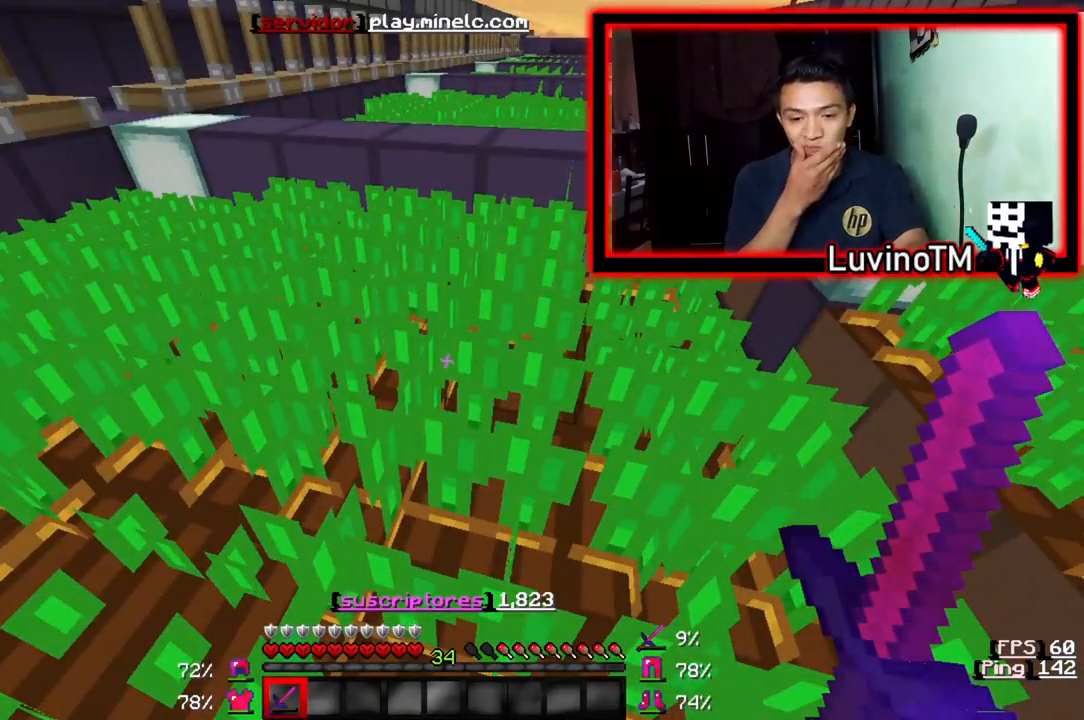
{"keys": [], "events": []}
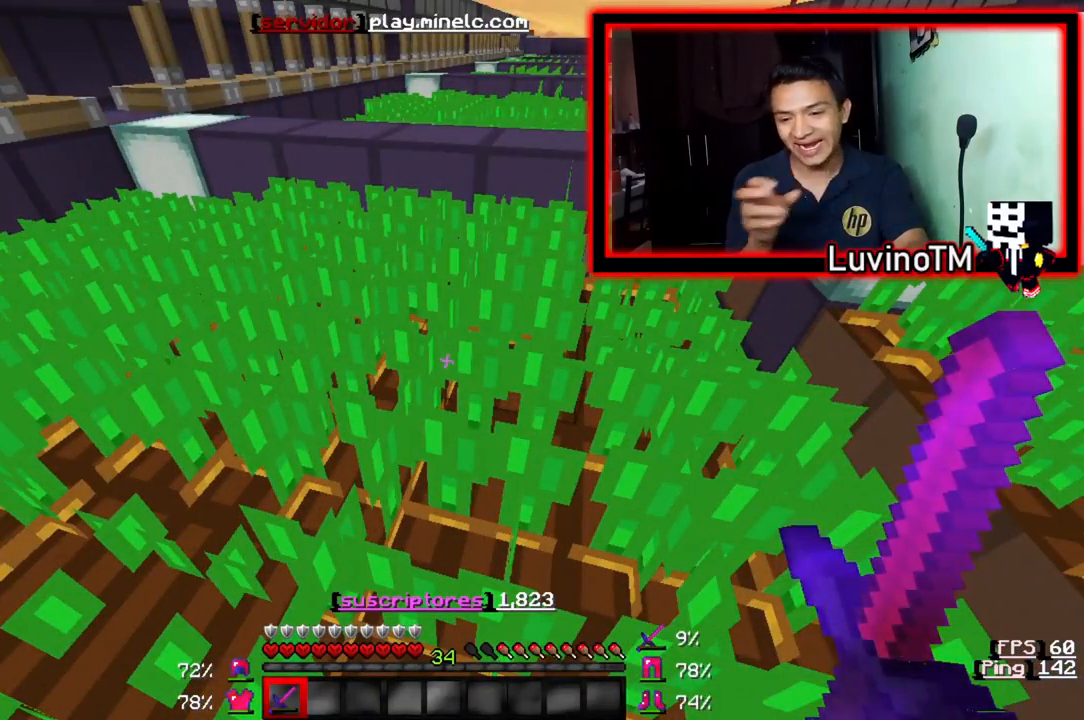
{"keys": [], "events": []}
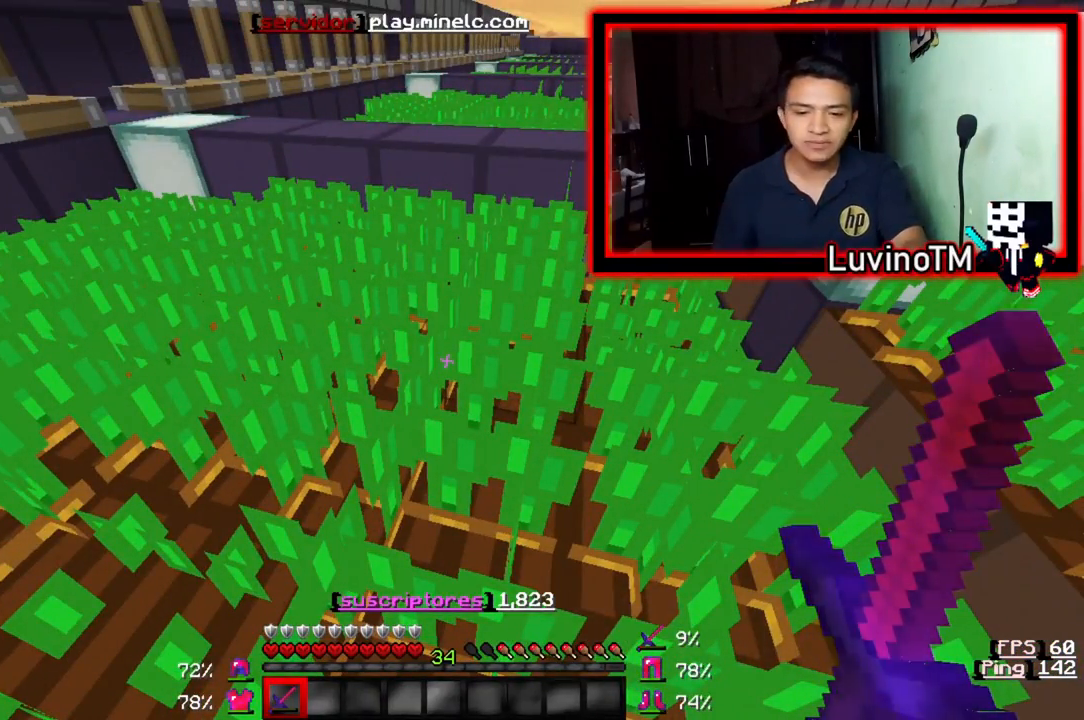
{"keys": [], "events": []}
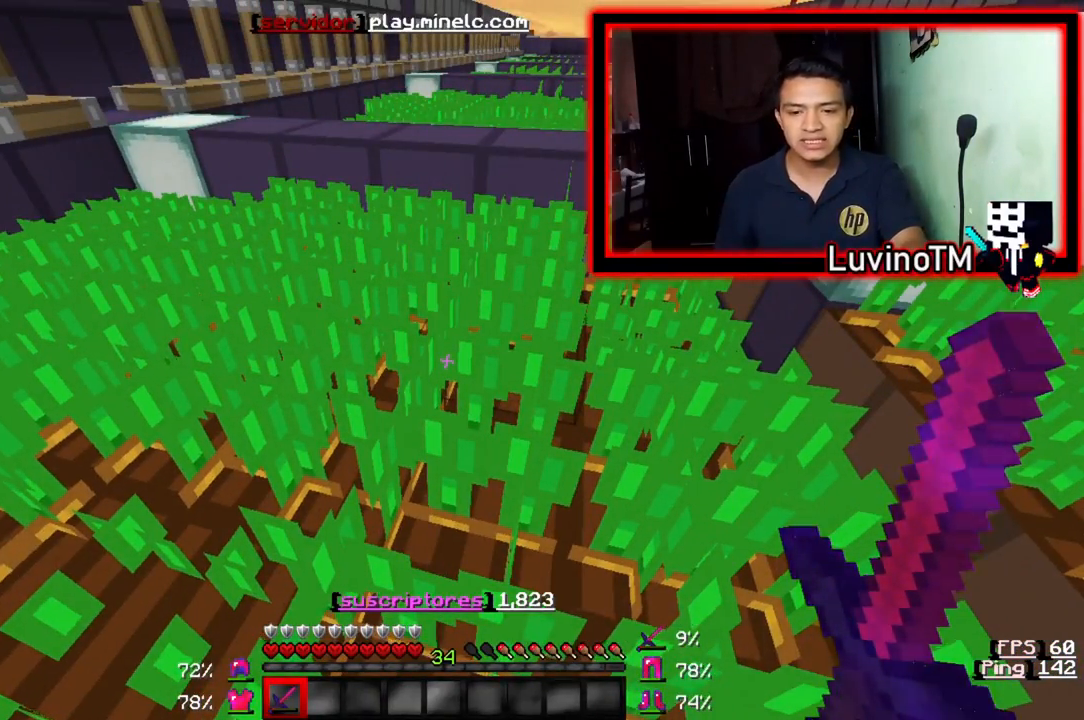
{"keys": ["w"], "events": [[17, "w", "down"]]}
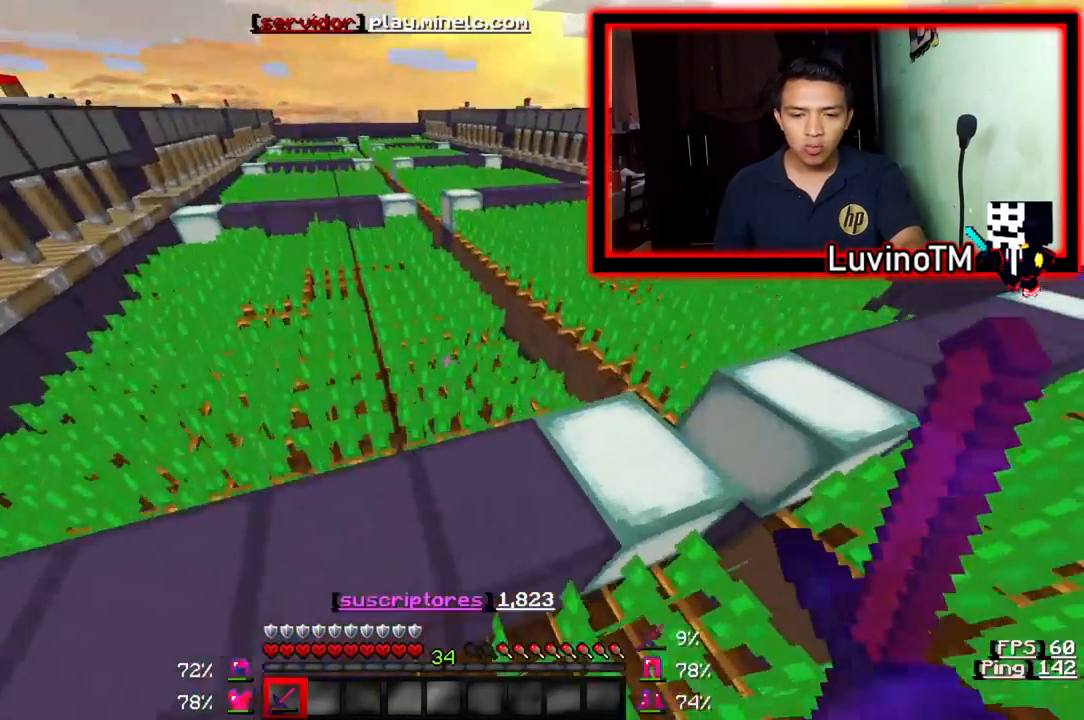
{"keys": ["w"], "events": []}
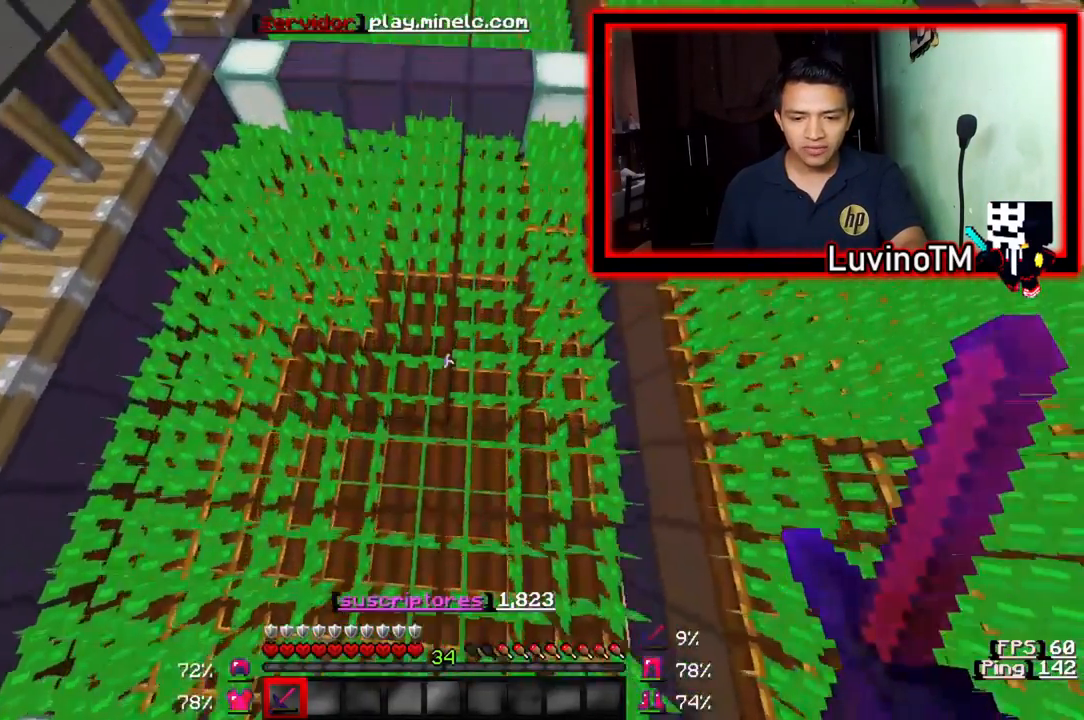
{"keys": ["w"], "events": []}
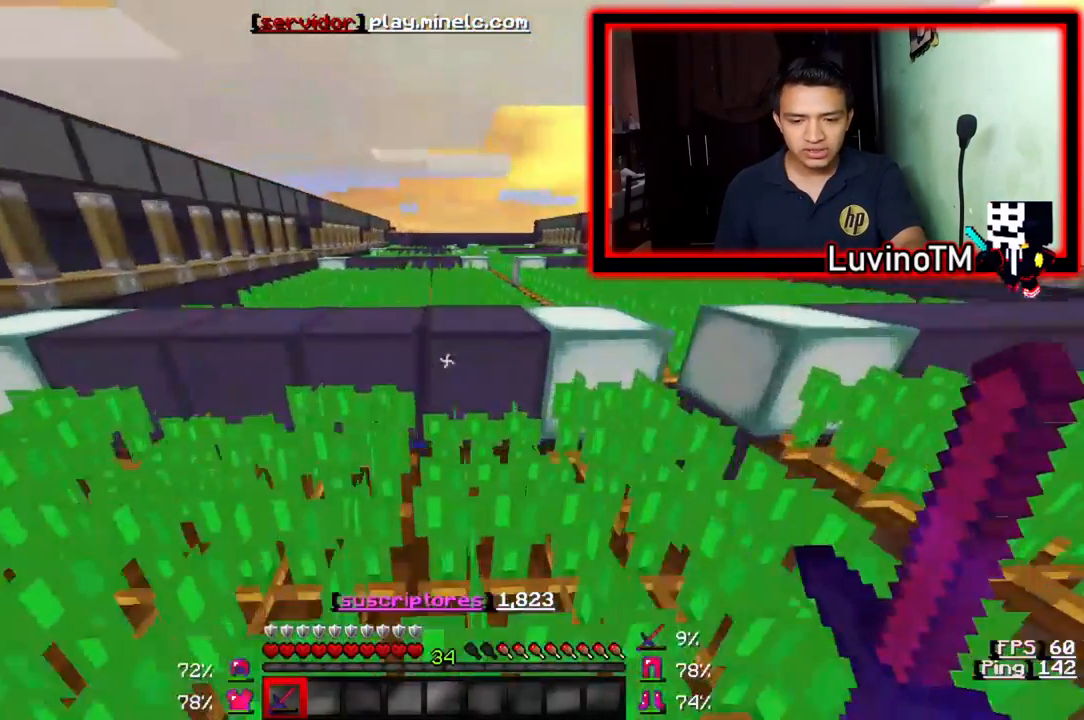
{"keys": ["w"], "events": []}
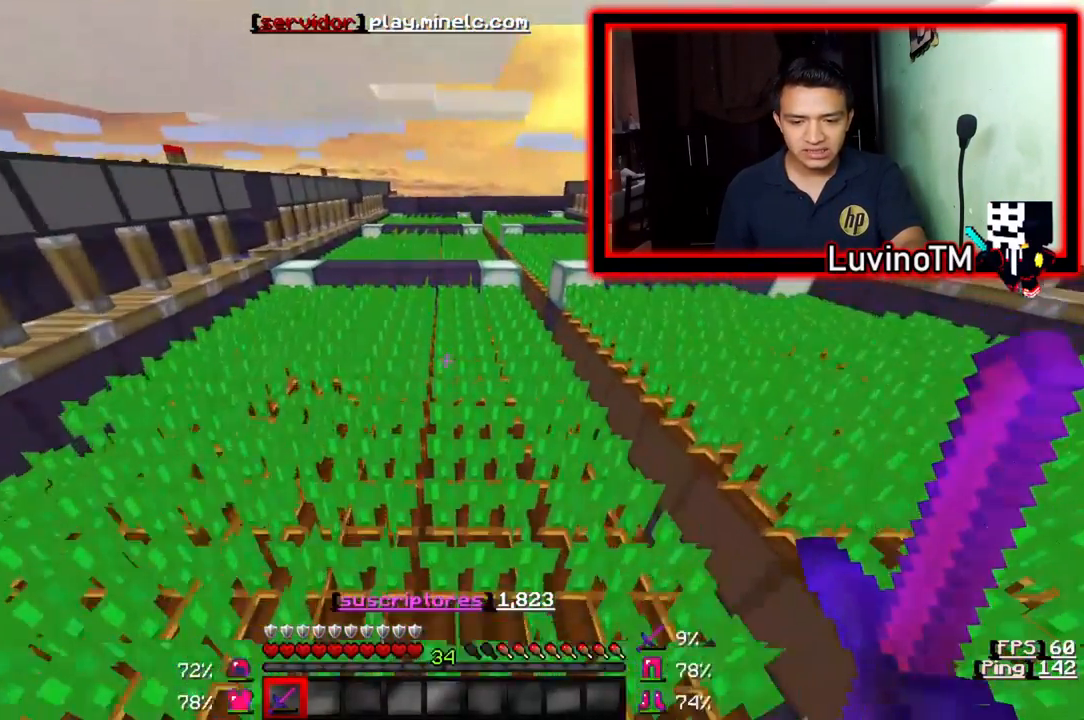
{"keys": ["w"], "events": []}
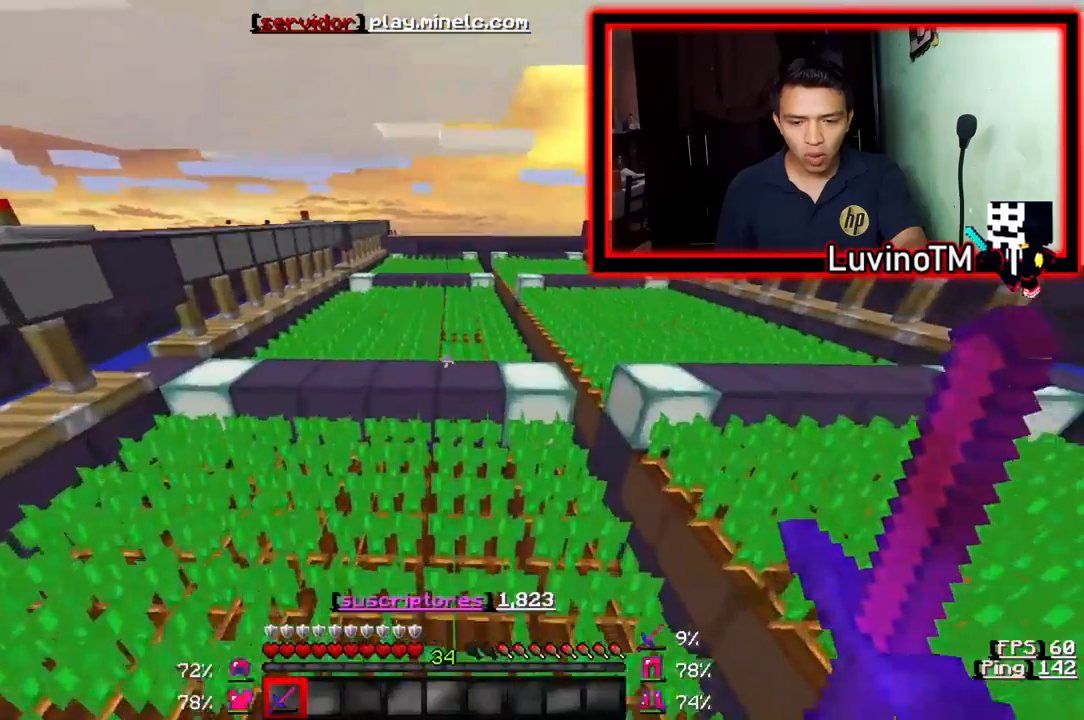
{"keys": ["w"], "events": []}
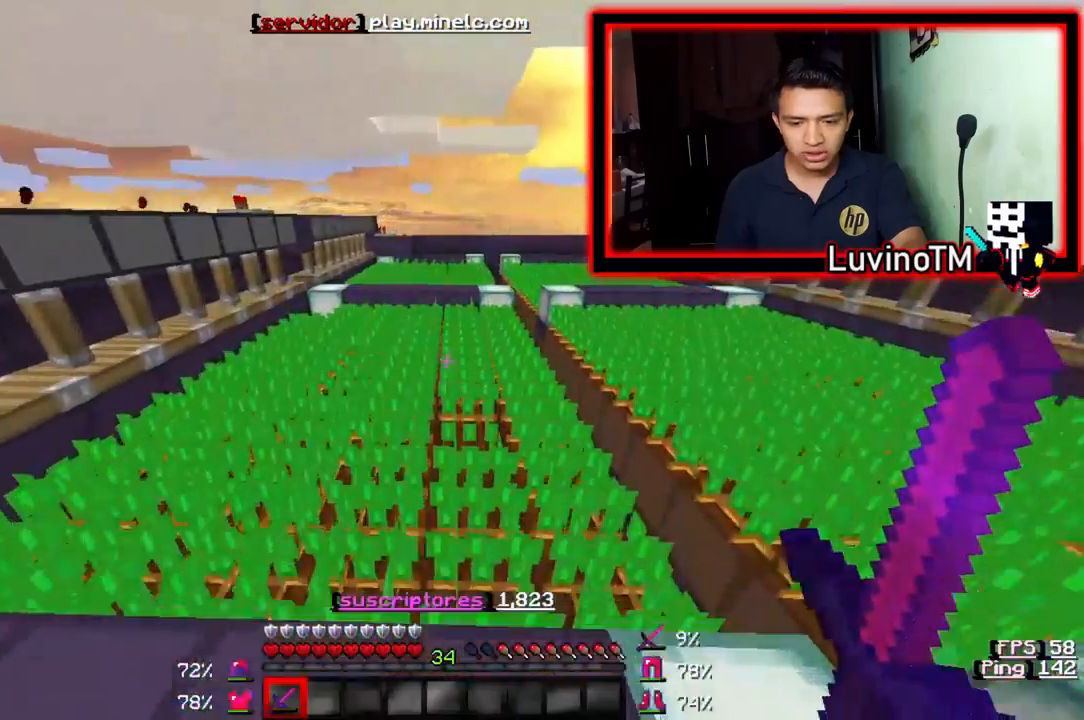
{"keys": ["w"], "events": []}
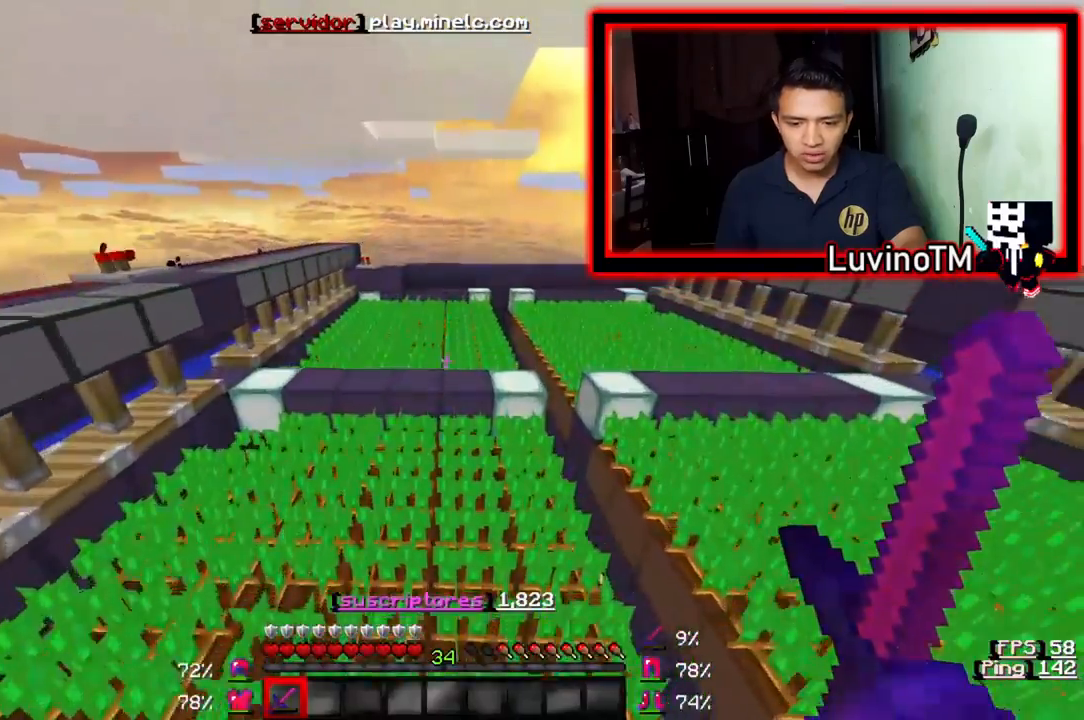
{"keys": ["a", "w"], "events": [[450, "a", "down"]]}
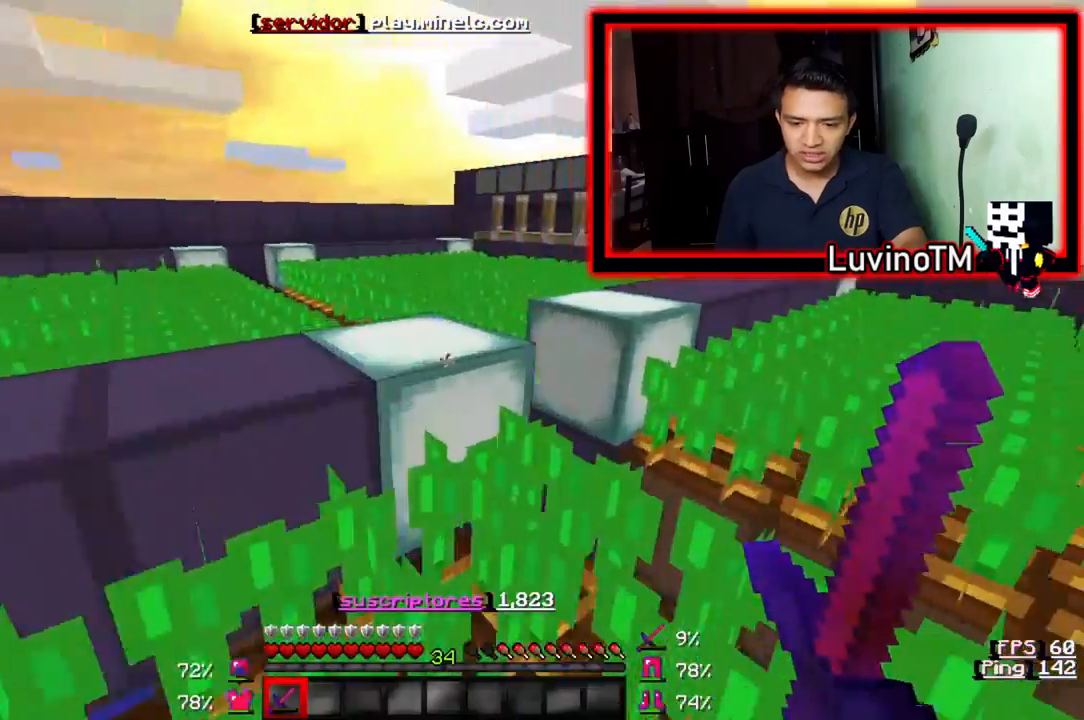
{"keys": [], "events": [[50, "w", "up"], [417, "a", "up"]]}
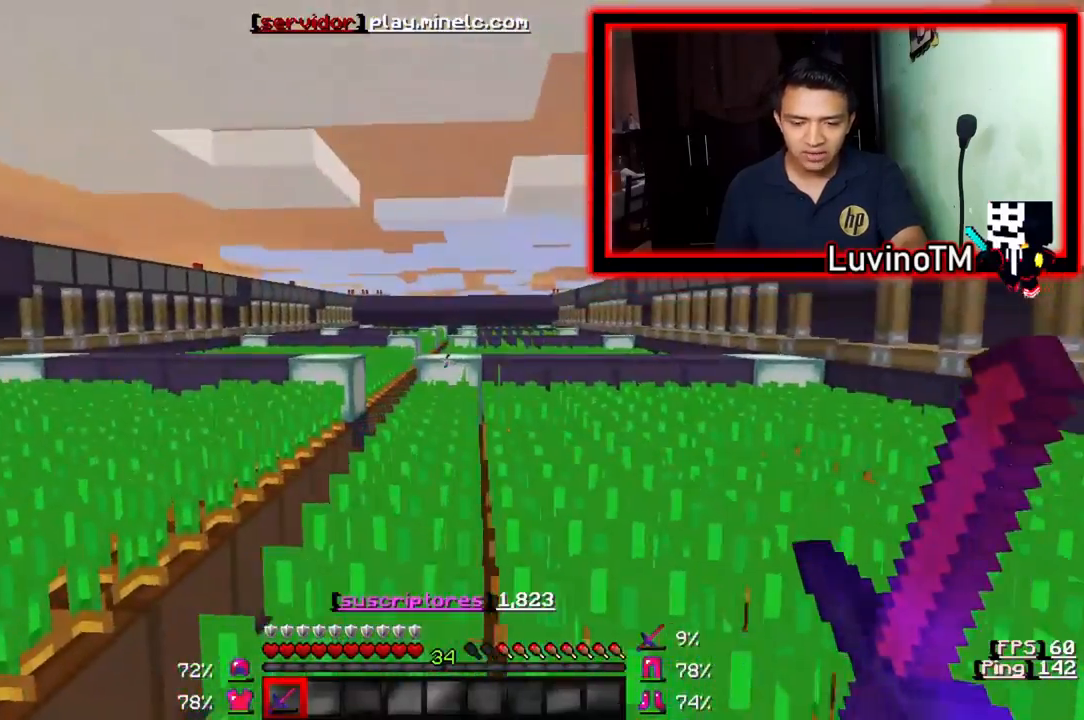
{"keys": ["a"], "events": [[50, "s", "down"], [317, "a", "down"], [450, "s", "up"]]}